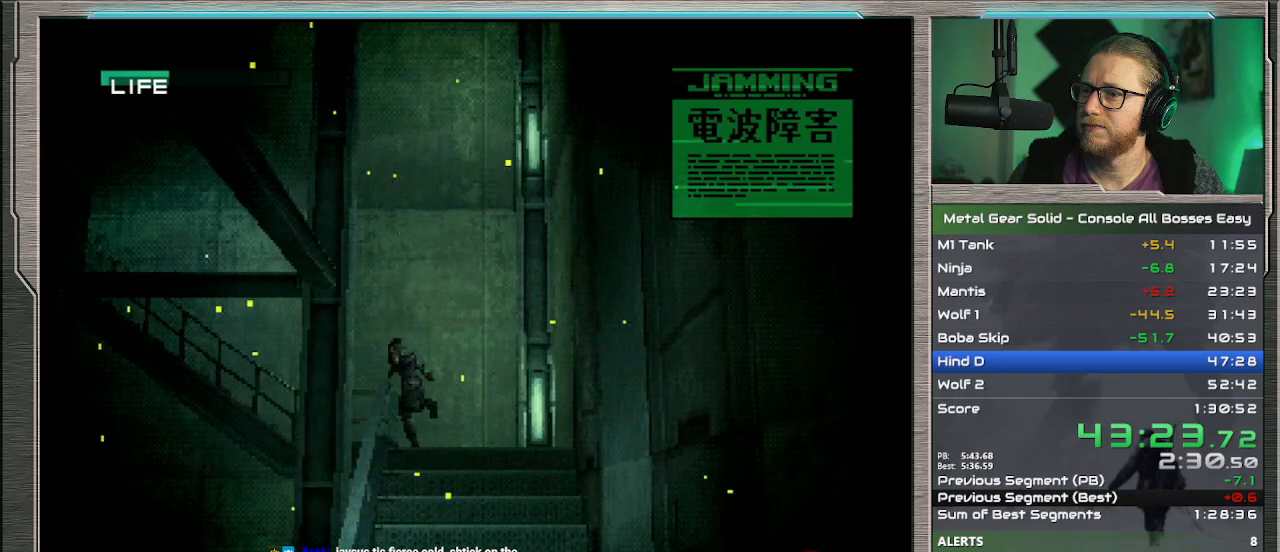
Gameplay with a controller (PlayStation layout); each line is a JSON object with the inputs held at the frame after it. "events" lists button and stick changes between this image and that frame as [ms after this image, input, new state], when the widget could be followed in between. Not read: L1 L3 R3 TOUCHPAD right_stick.
{"buttons": ["DPAD_UP"], "left_stick": "center", "events": [[367, "DPAD_LEFT", "up"]]}
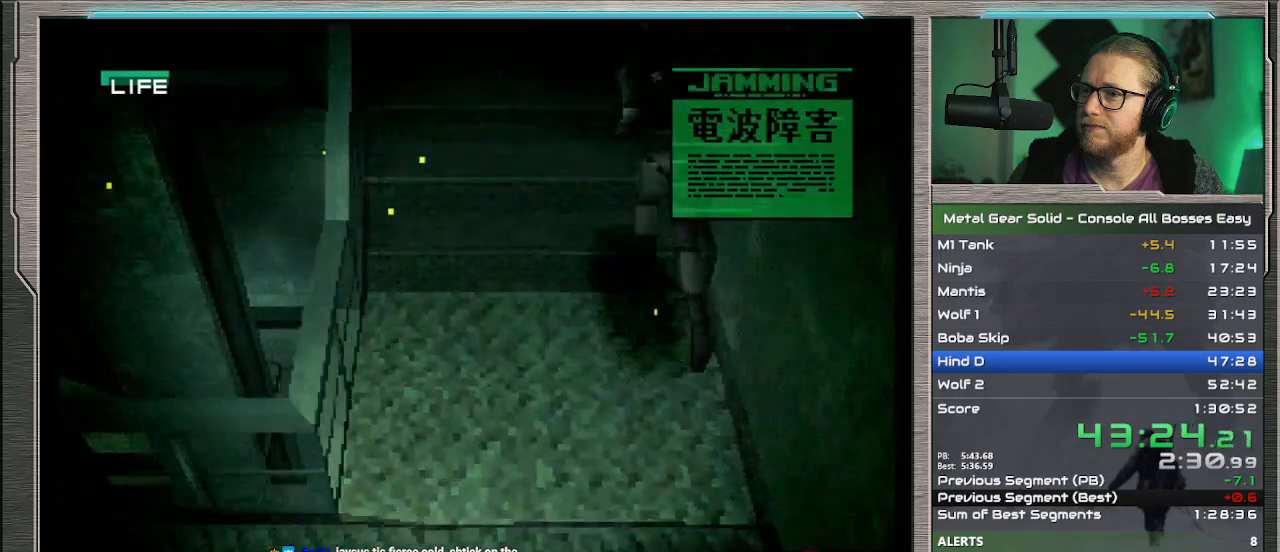
{"buttons": ["DPAD_UP"], "left_stick": "center", "events": []}
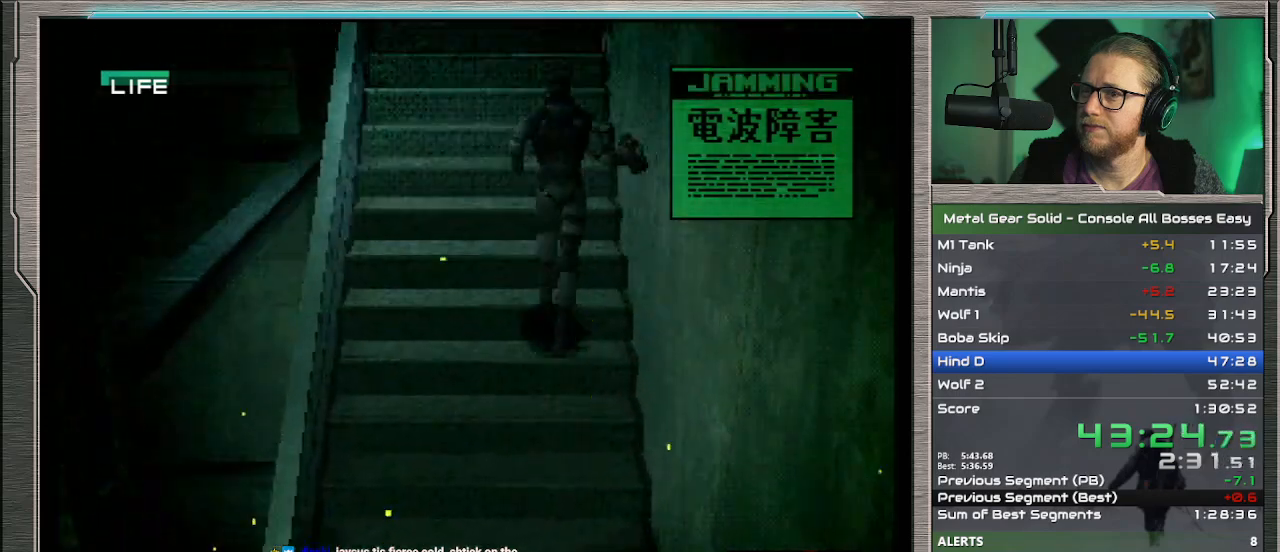
{"buttons": ["DPAD_UP"], "left_stick": "center", "events": []}
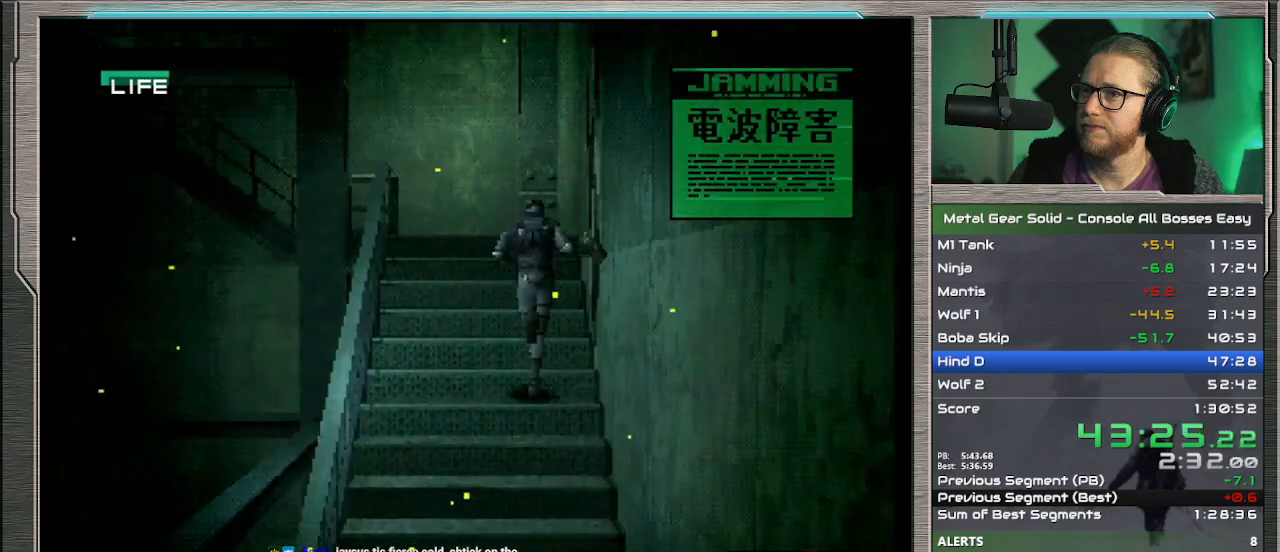
{"buttons": ["DPAD_UP", "DPAD_LEFT"], "left_stick": "center", "events": [[367, "DPAD_LEFT", "down"]]}
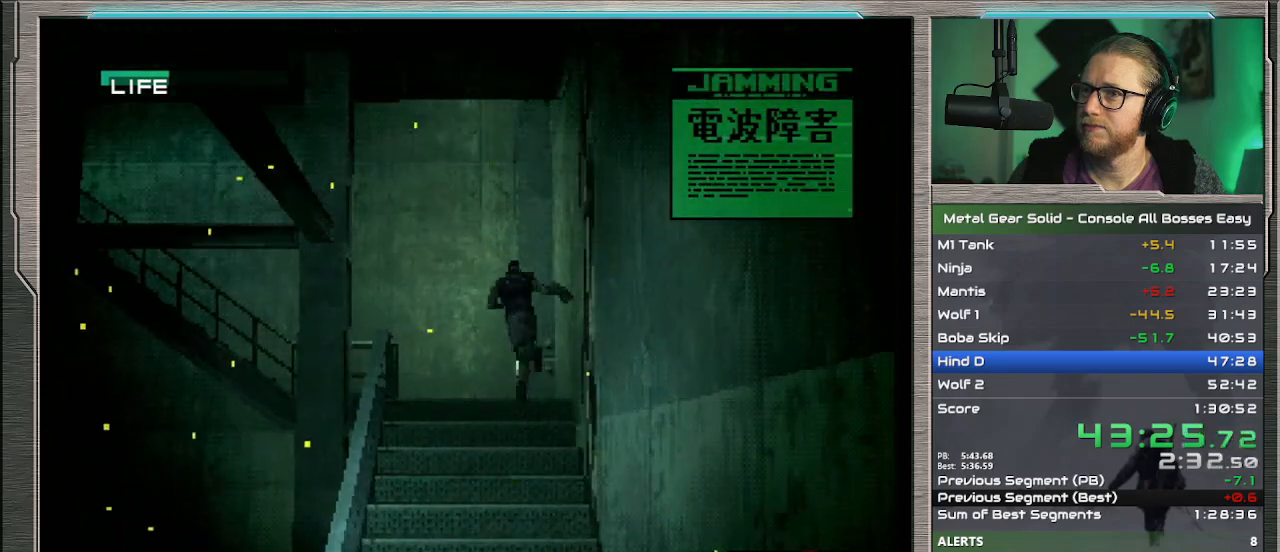
{"buttons": ["DPAD_UP", "DPAD_LEFT"], "left_stick": "center", "events": [[100, "DPAD_LEFT", "up"], [267, "DPAD_LEFT", "down"]]}
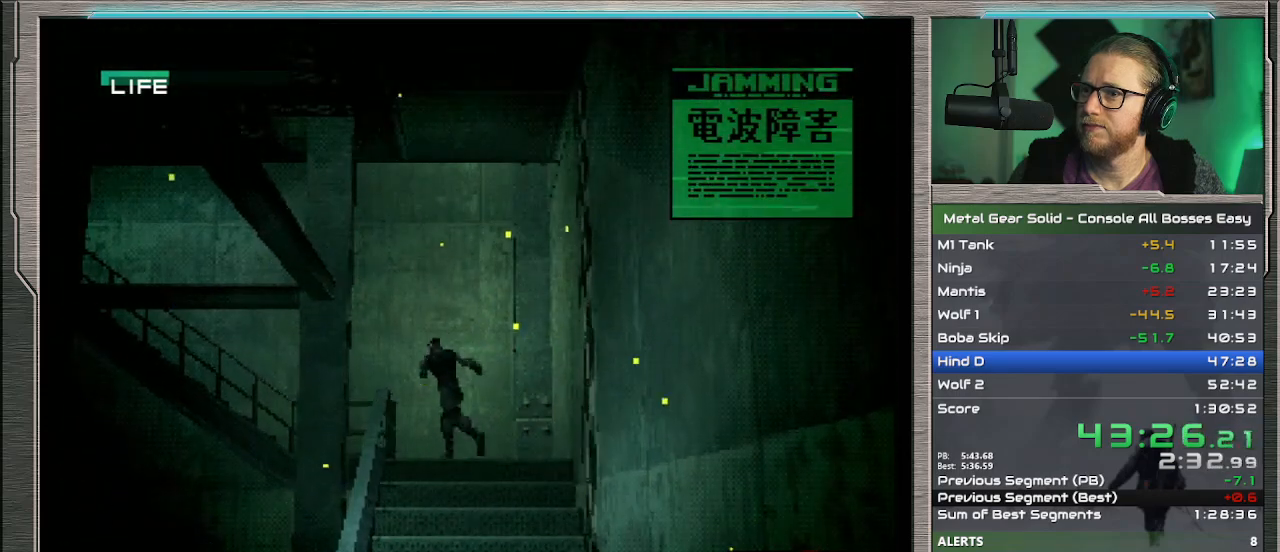
{"buttons": ["DPAD_UP", "DPAD_LEFT"], "left_stick": "center", "events": []}
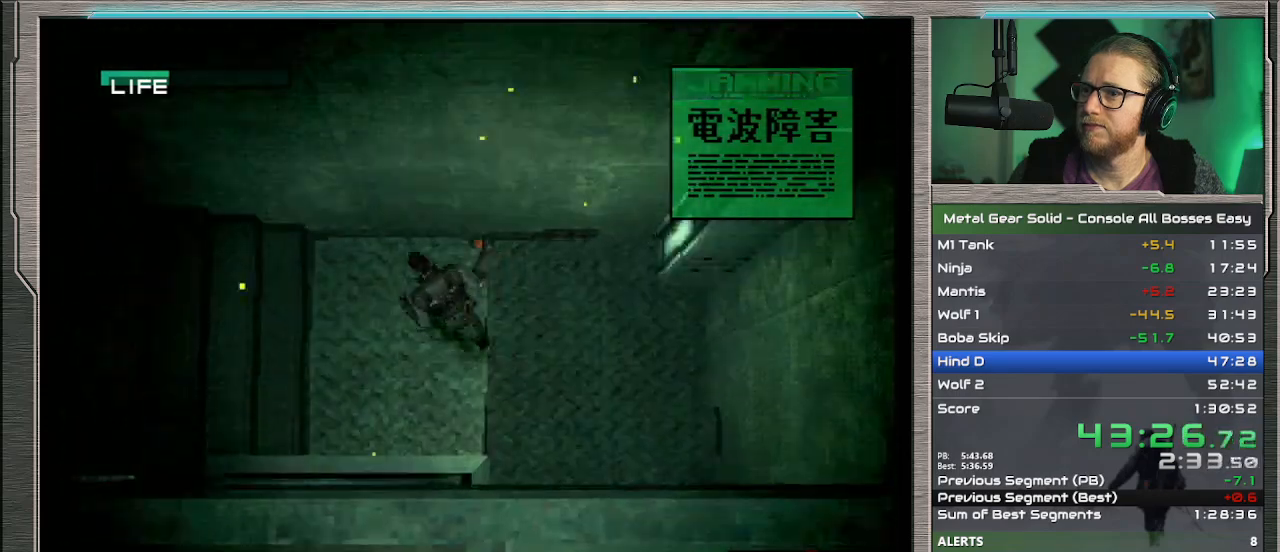
{"buttons": ["DPAD_LEFT"], "left_stick": "center", "events": [[467, "DPAD_UP", "up"]]}
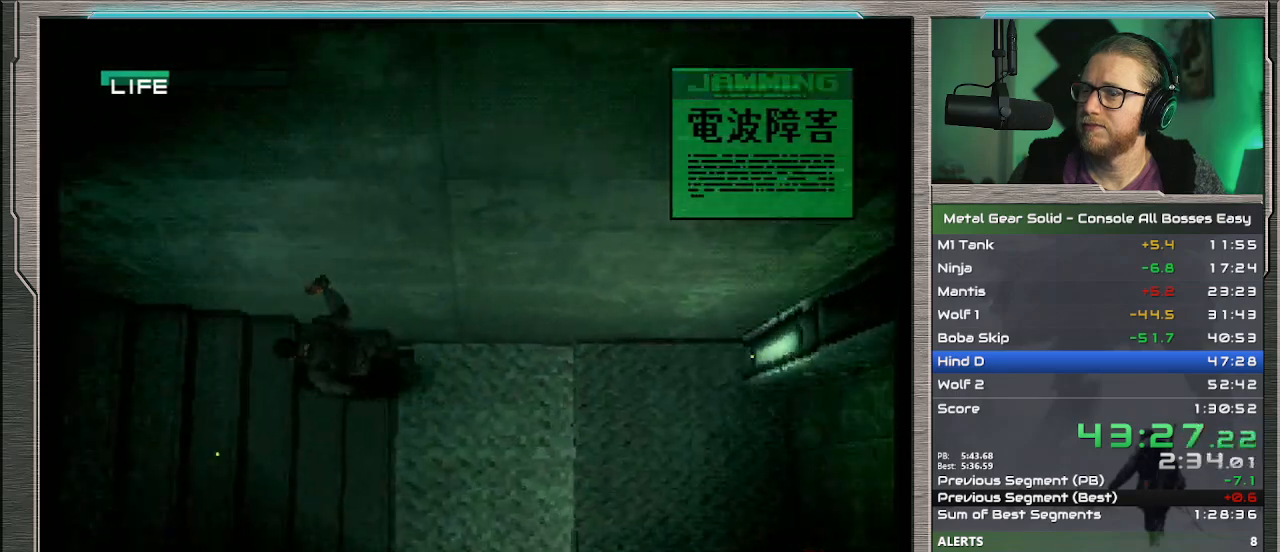
{"buttons": ["DPAD_LEFT"], "left_stick": "center", "events": [[200, "DPAD_DOWN", "down"], [400, "DPAD_DOWN", "up"]]}
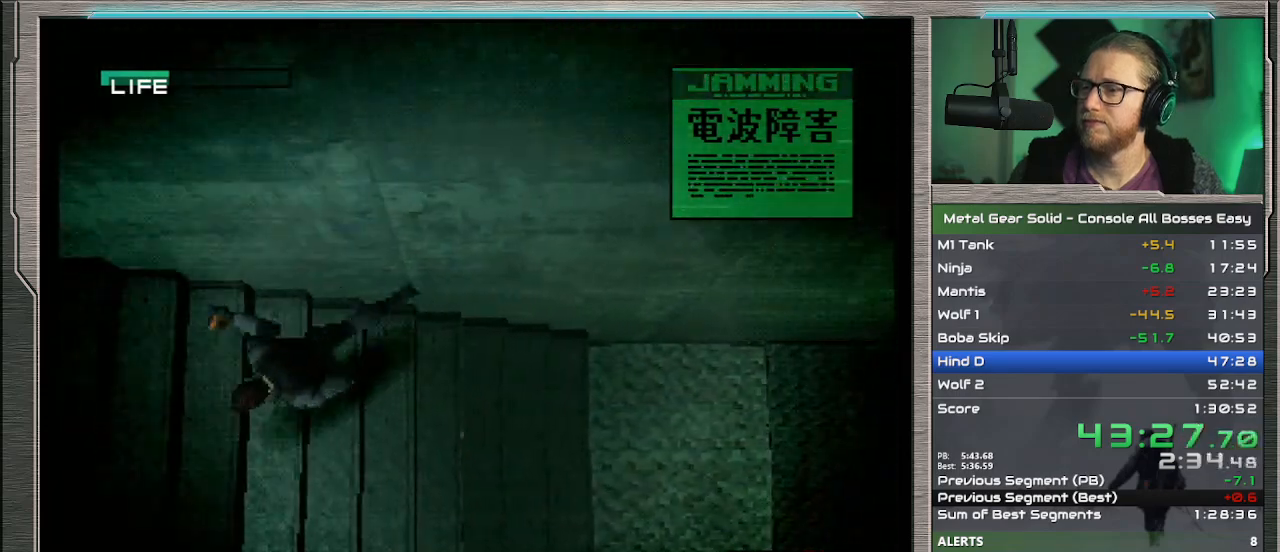
{"buttons": ["DPAD_LEFT"], "left_stick": "center", "events": []}
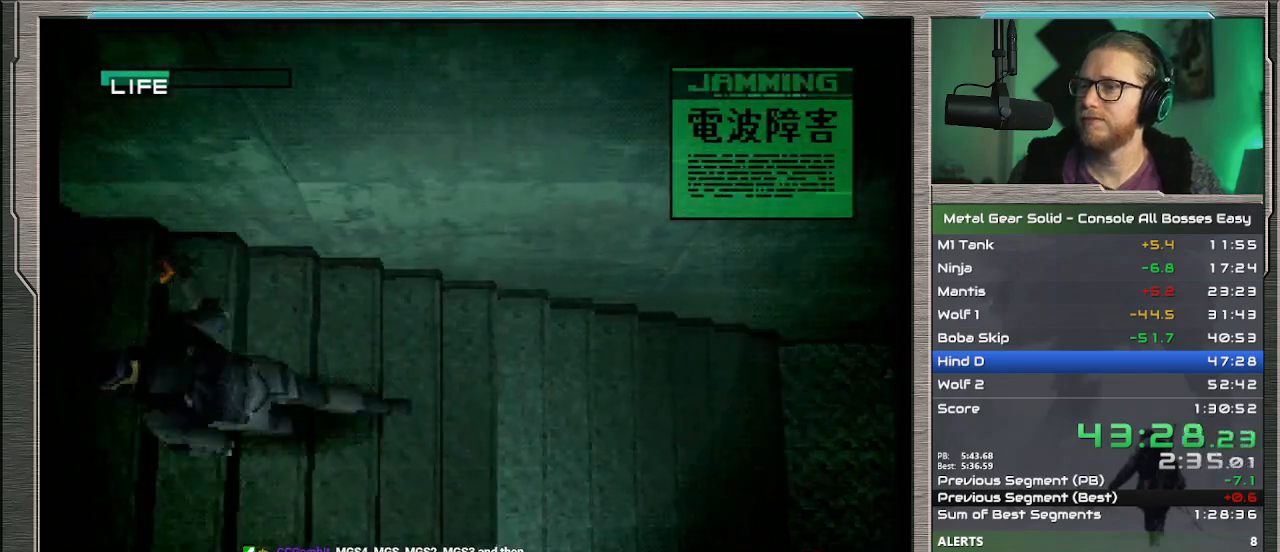
{"buttons": ["DPAD_LEFT"], "left_stick": "center", "events": []}
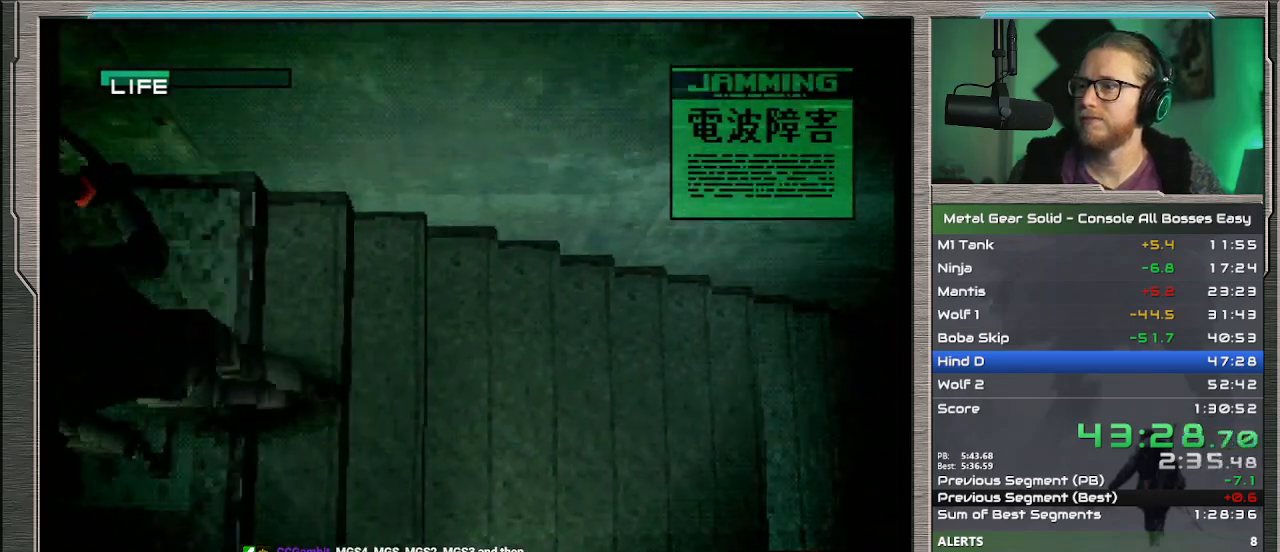
{"buttons": ["DPAD_DOWN"], "left_stick": "center", "events": [[167, "DPAD_DOWN", "down"], [400, "DPAD_LEFT", "up"]]}
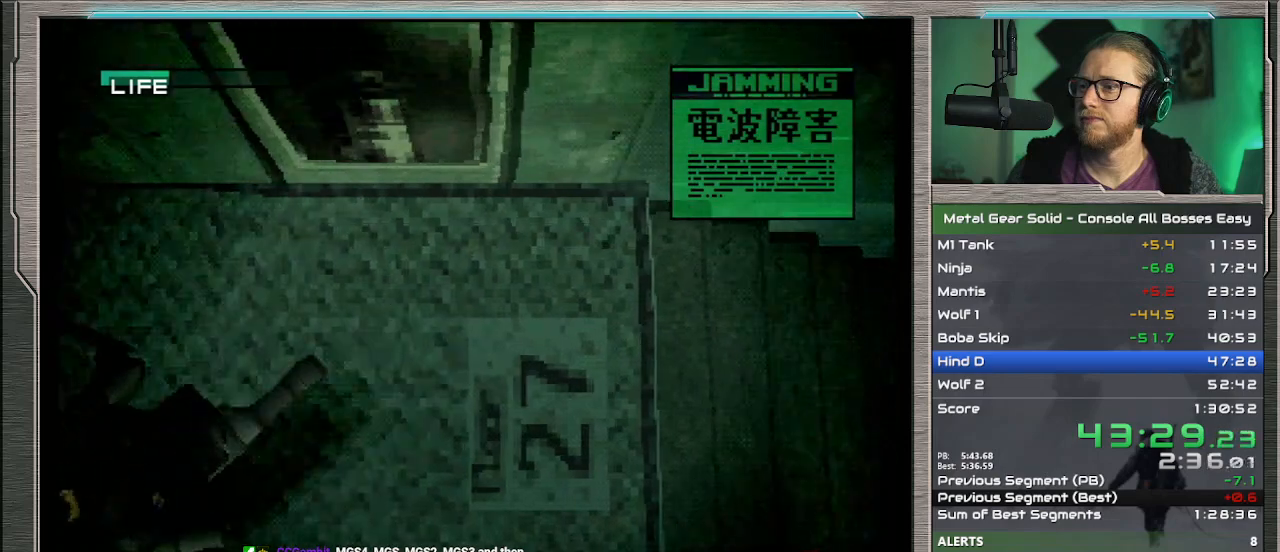
{"buttons": ["DPAD_DOWN"], "left_stick": "center", "events": [[200, "DPAD_RIGHT", "down"], [333, "DPAD_RIGHT", "up"]]}
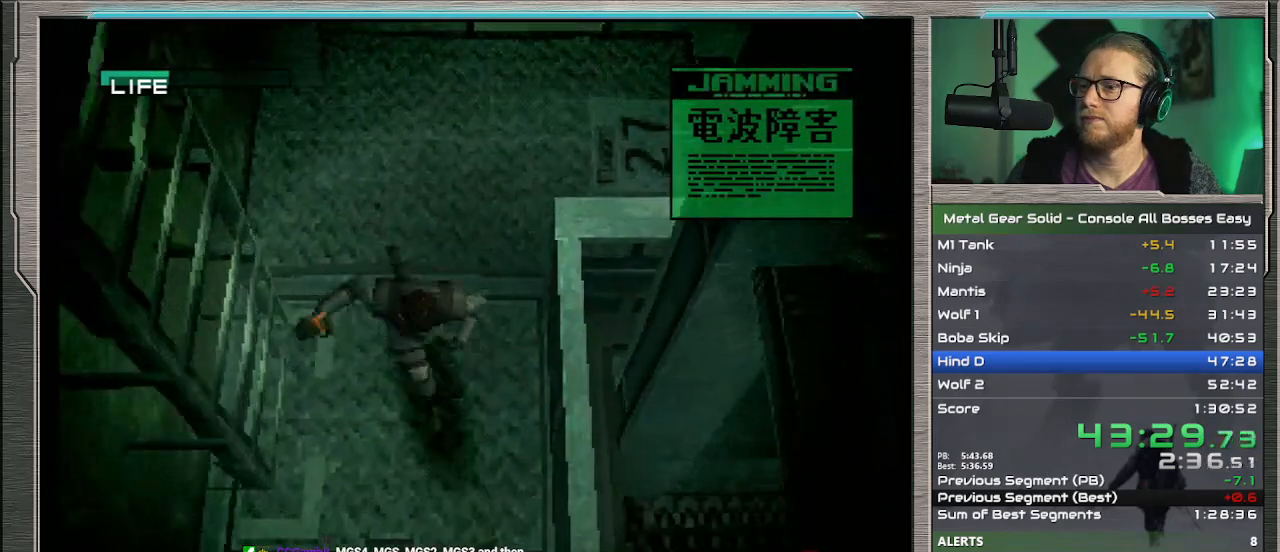
{"buttons": ["DPAD_UP"], "left_stick": "center", "events": [[300, "DPAD_DOWN", "up"], [367, "DPAD_UP", "down"]]}
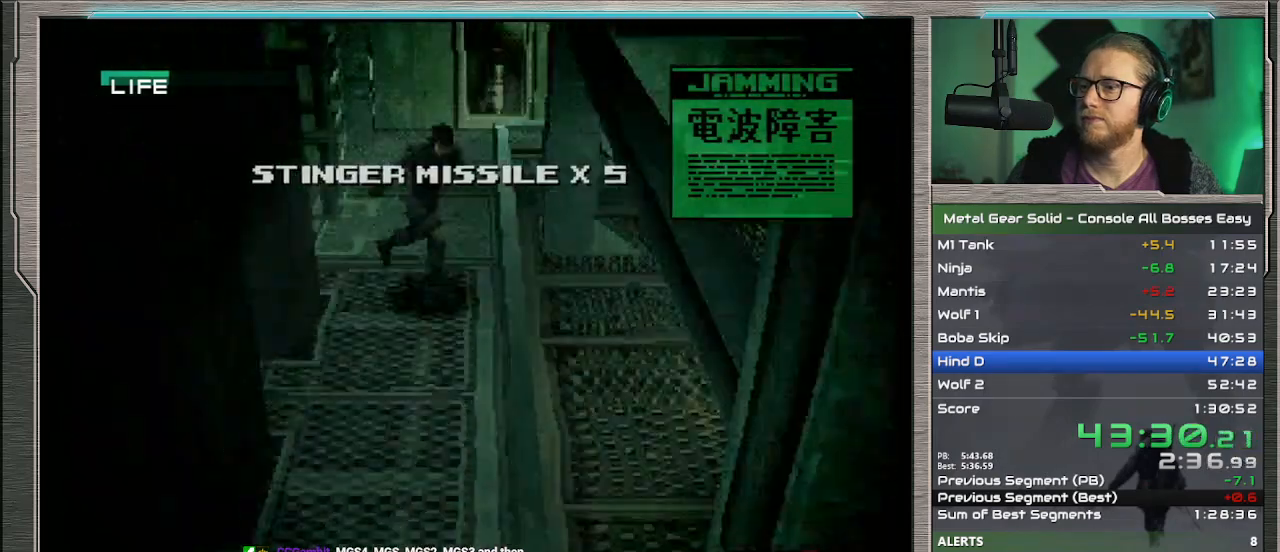
{"buttons": ["DPAD_UP", "DPAD_LEFT"], "left_stick": "center", "events": [[300, "DPAD_LEFT", "down"]]}
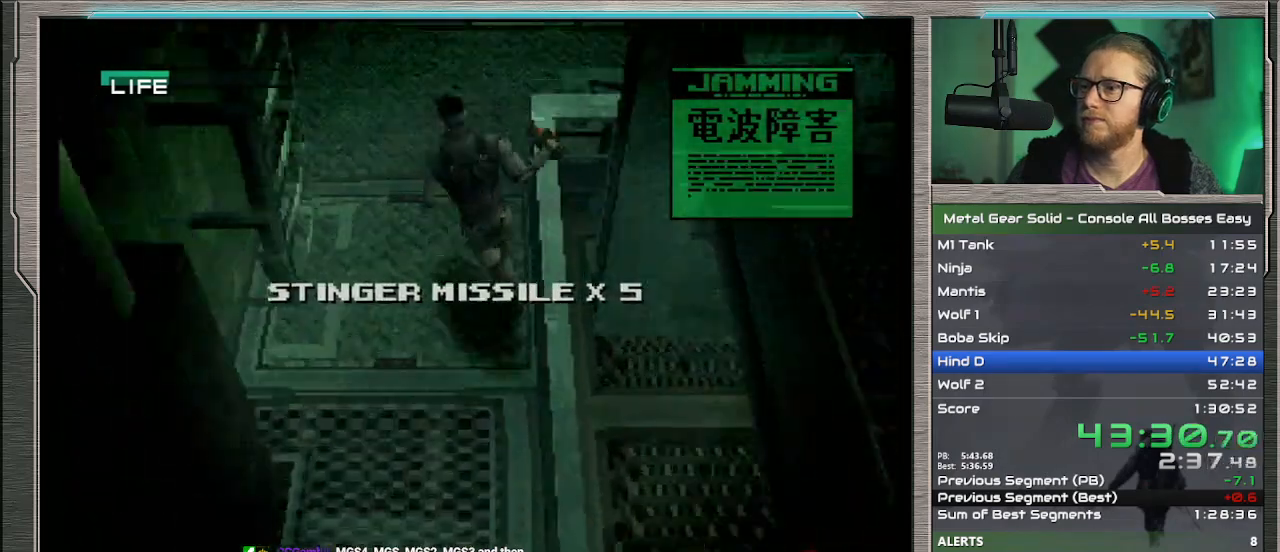
{"buttons": [], "left_stick": "center", "events": [[100, "DPAD_UP", "up"], [233, "CIRCLE", "down"], [367, "DPAD_LEFT", "up"], [400, "CIRCLE", "up"]]}
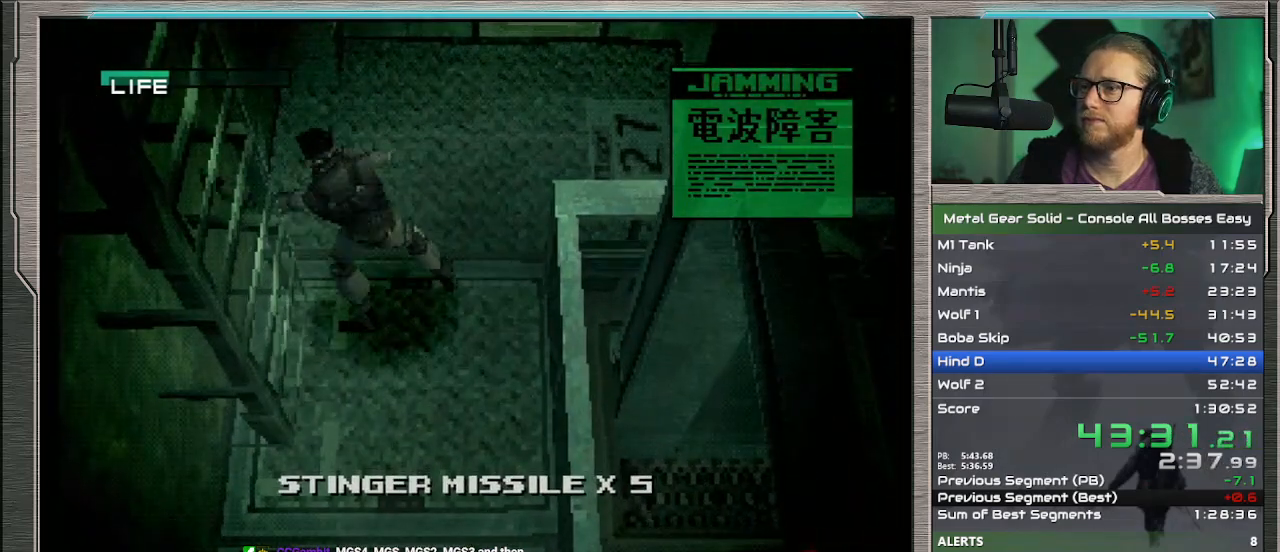
{"buttons": ["CIRCLE", "DPAD_LEFT"], "left_stick": "center", "events": [[100, "DPAD_DOWN", "down"], [133, "DPAD_RIGHT", "down"], [300, "DPAD_LEFT", "down"], [300, "DPAD_RIGHT", "up"], [400, "DPAD_DOWN", "up"], [500, "CIRCLE", "down"]]}
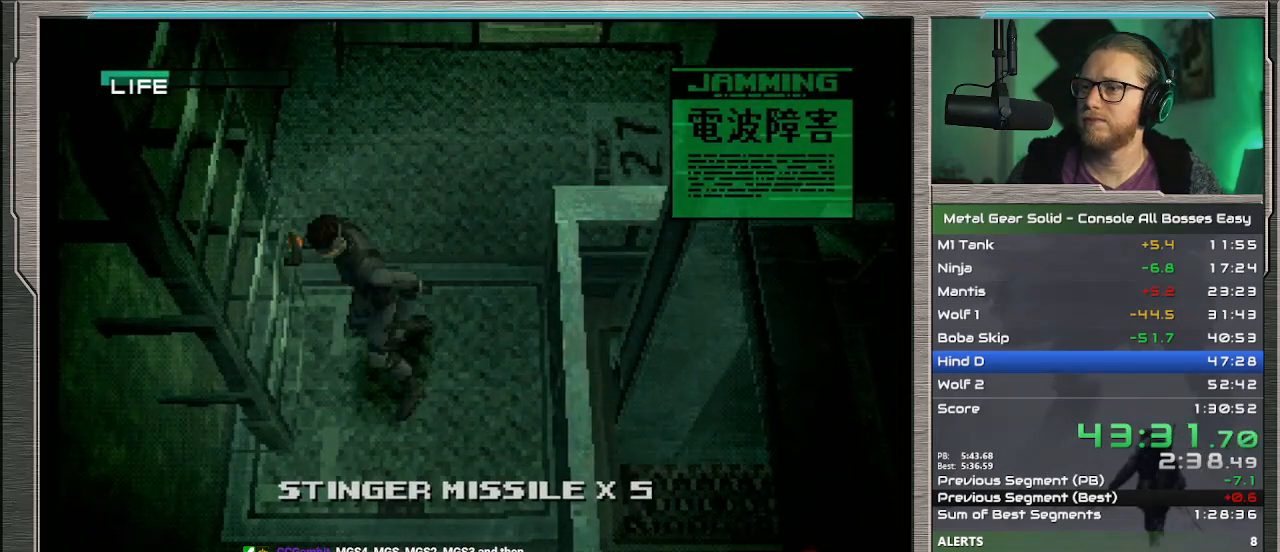
{"buttons": [], "left_stick": "center", "events": [[133, "CIRCLE", "up"], [200, "CIRCLE", "down"], [333, "CIRCLE", "up"], [433, "DPAD_LEFT", "up"]]}
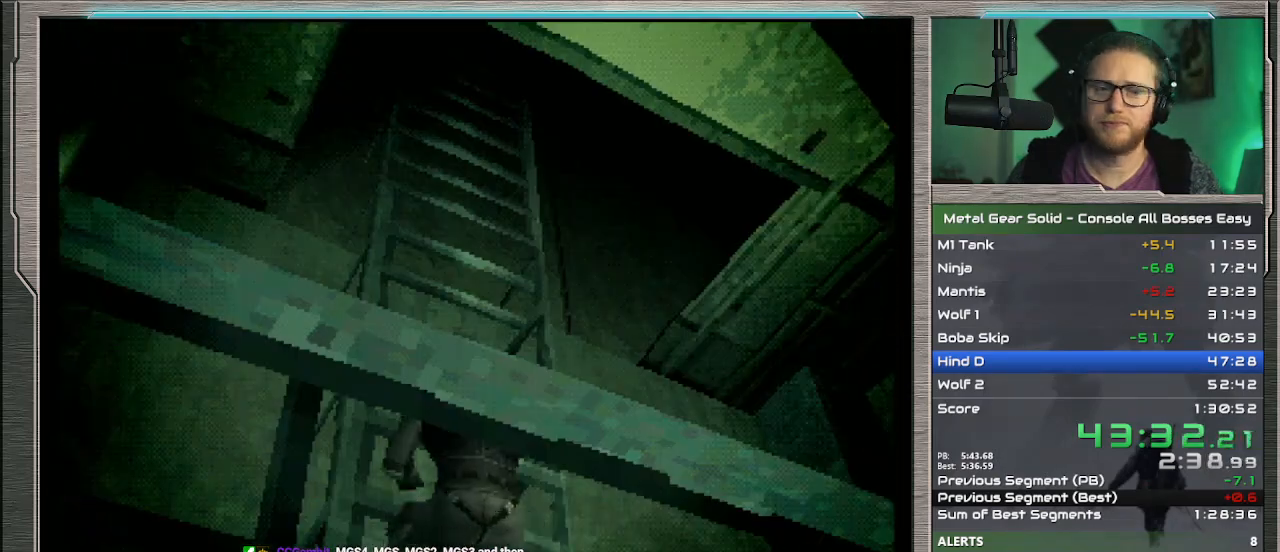
{"buttons": [], "left_stick": "center", "events": []}
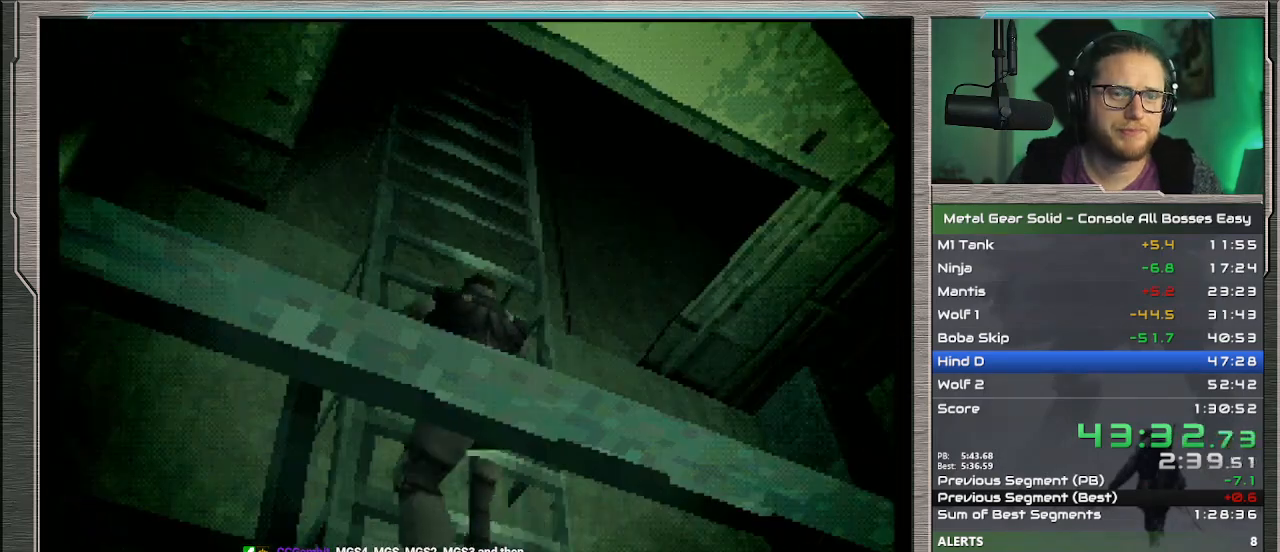
{"buttons": [], "left_stick": "center", "events": []}
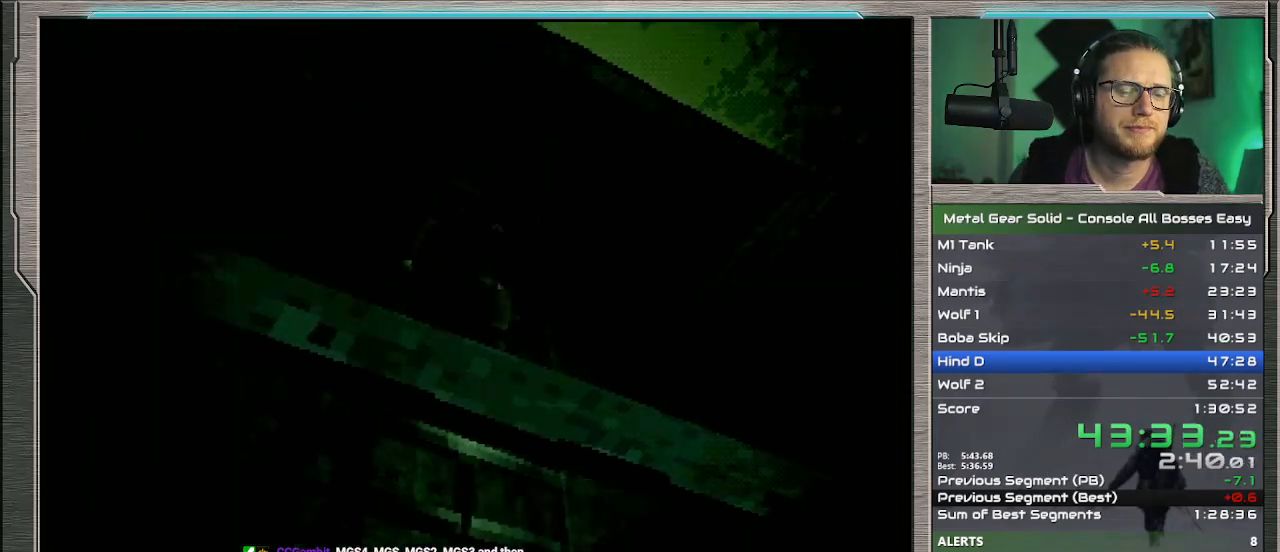
{"buttons": [], "left_stick": "center", "events": []}
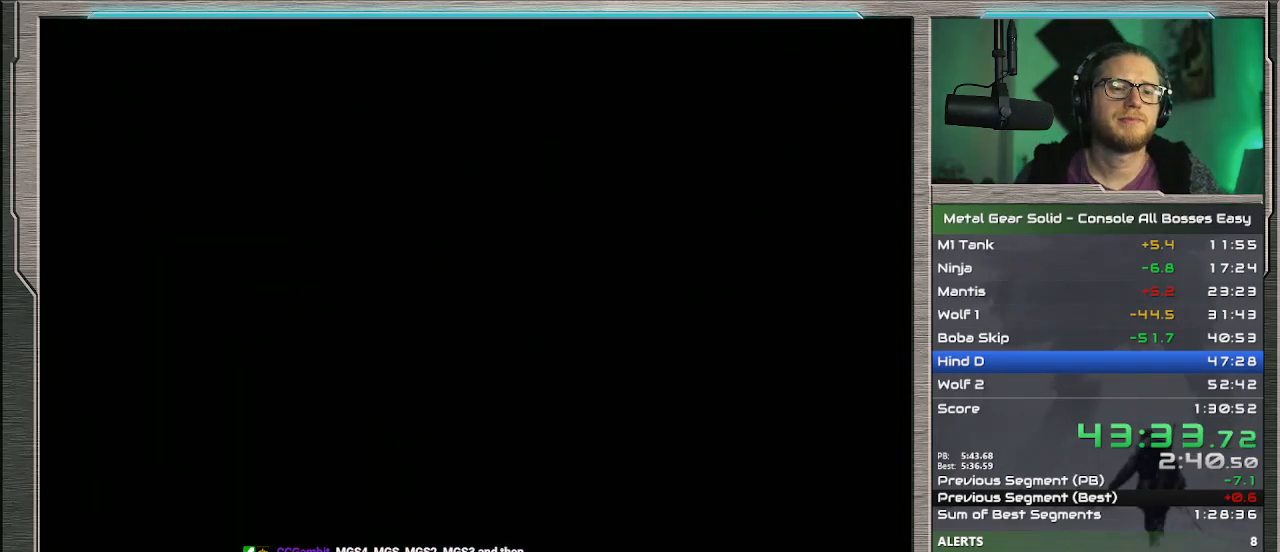
{"buttons": [], "left_stick": "center", "events": []}
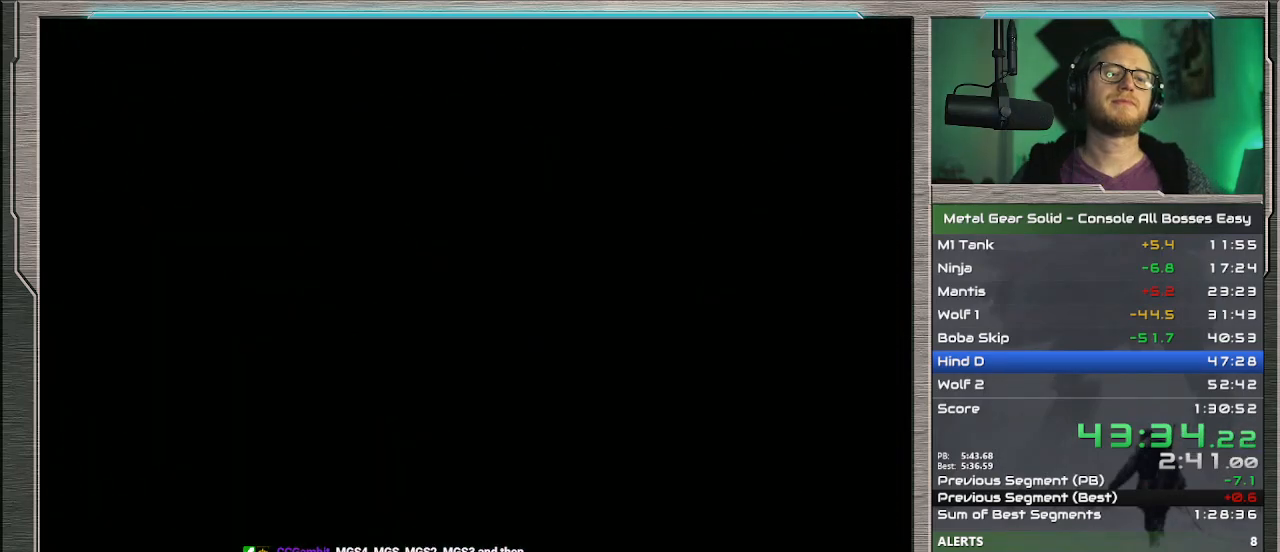
{"buttons": [], "left_stick": "center", "events": []}
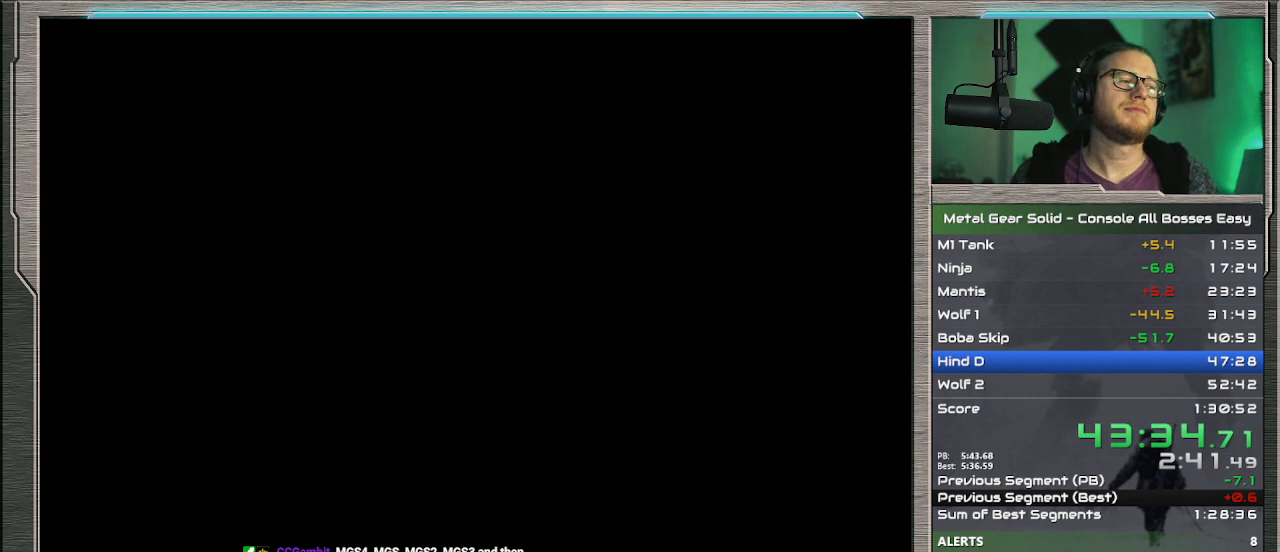
{"buttons": ["DPAD_UP"], "left_stick": "center", "events": [[33, "DPAD_UP", "down"]]}
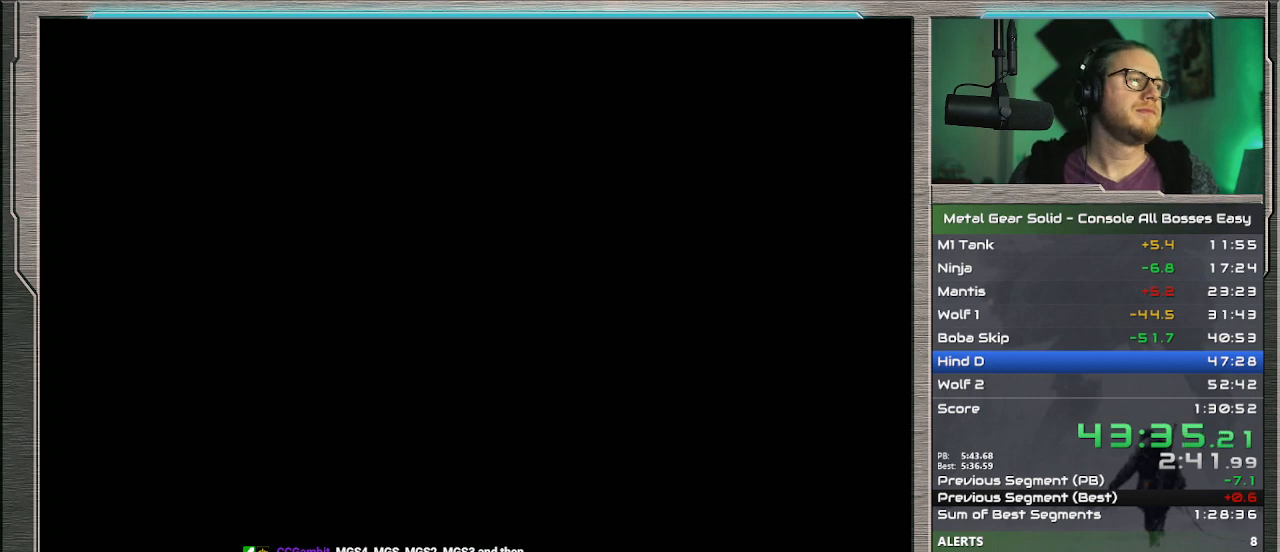
{"buttons": [], "left_stick": "center", "events": [[67, "DPAD_UP", "up"]]}
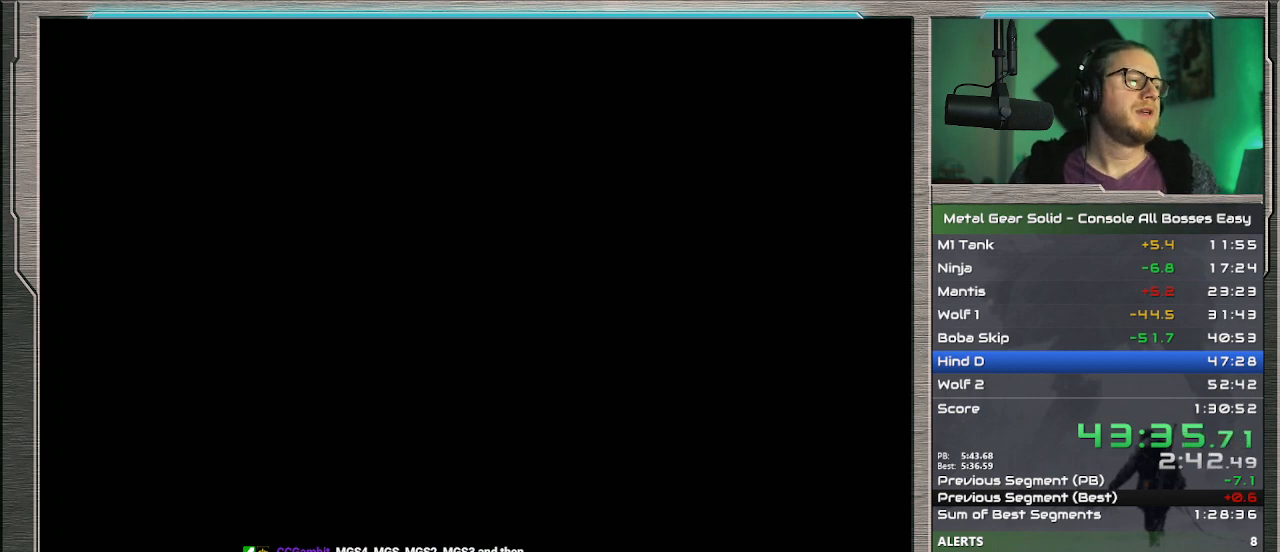
{"buttons": [], "left_stick": "center", "events": []}
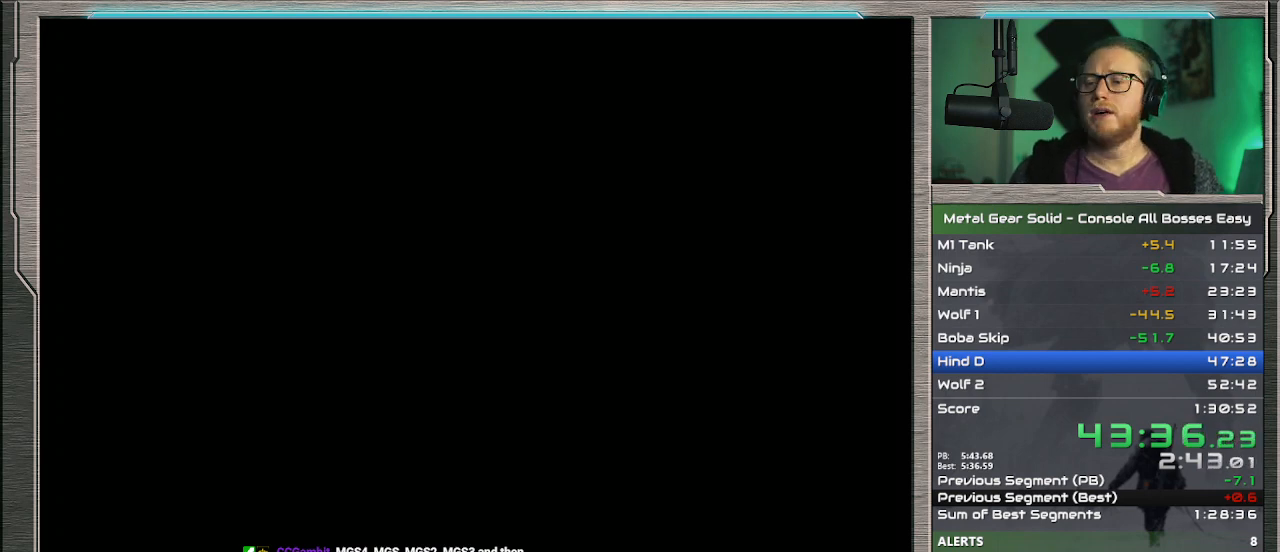
{"buttons": [], "left_stick": "center", "events": []}
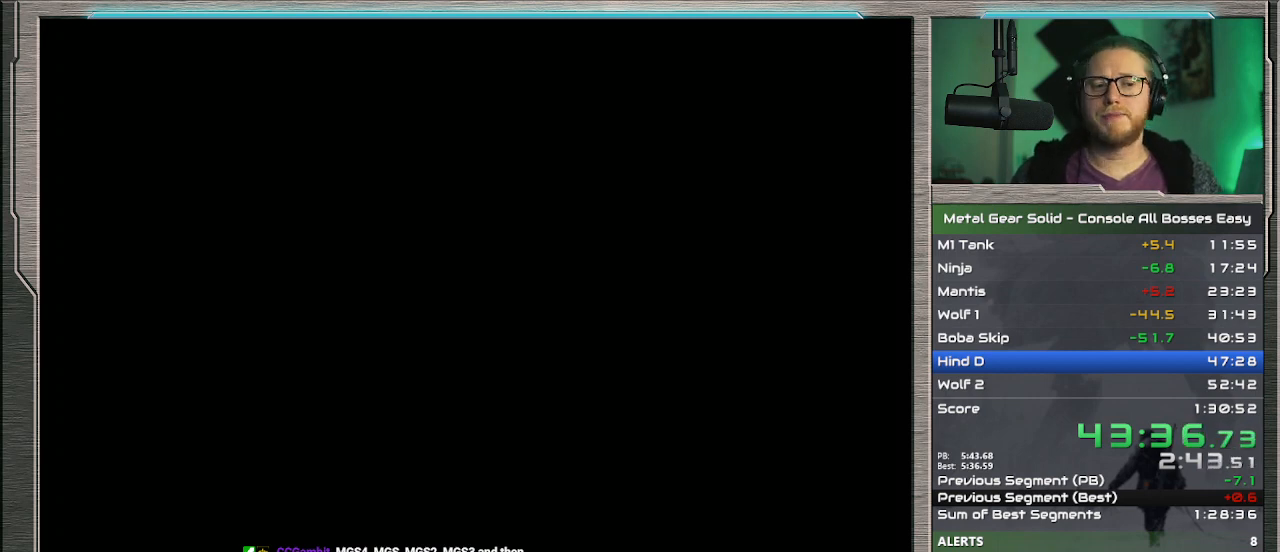
{"buttons": [], "left_stick": "center", "events": []}
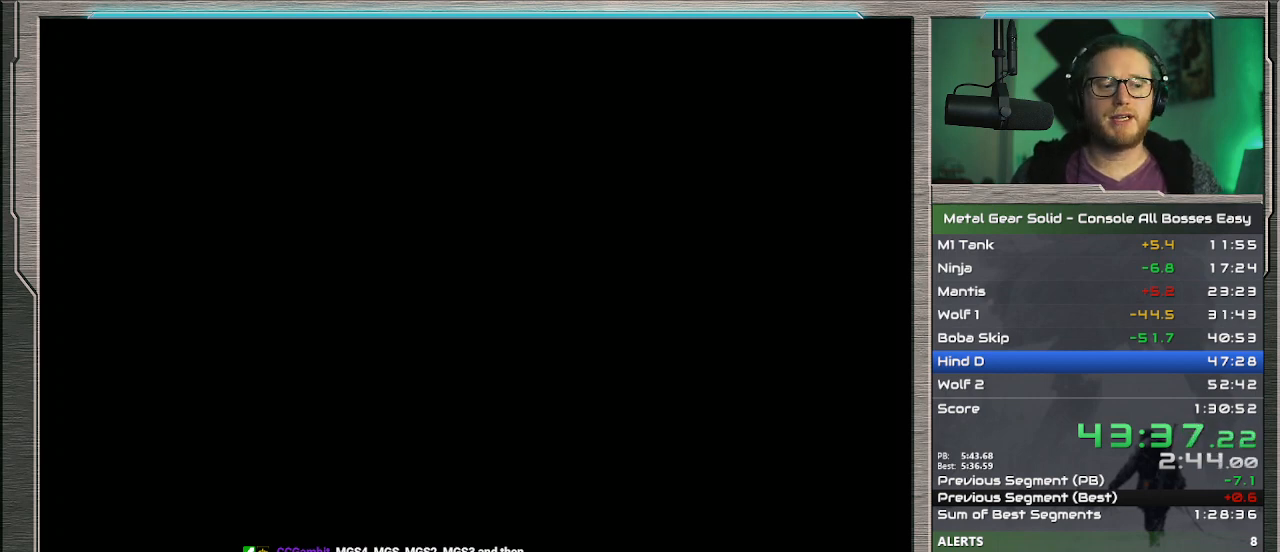
{"buttons": ["DPAD_UP"], "left_stick": "center", "events": [[467, "DPAD_UP", "down"]]}
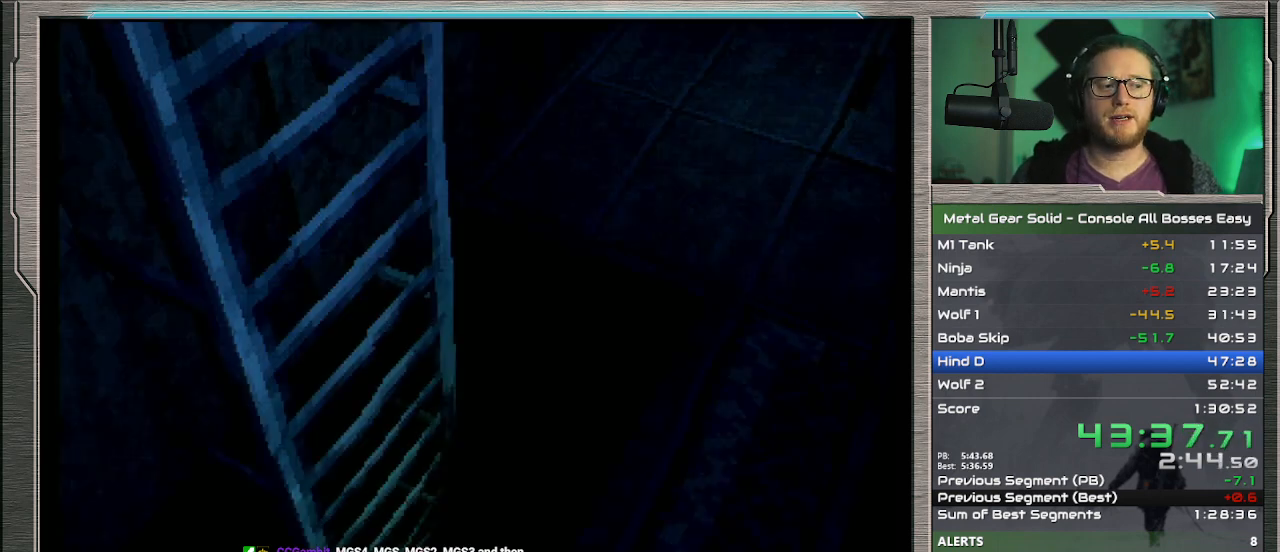
{"buttons": ["DPAD_UP"], "left_stick": "center", "events": []}
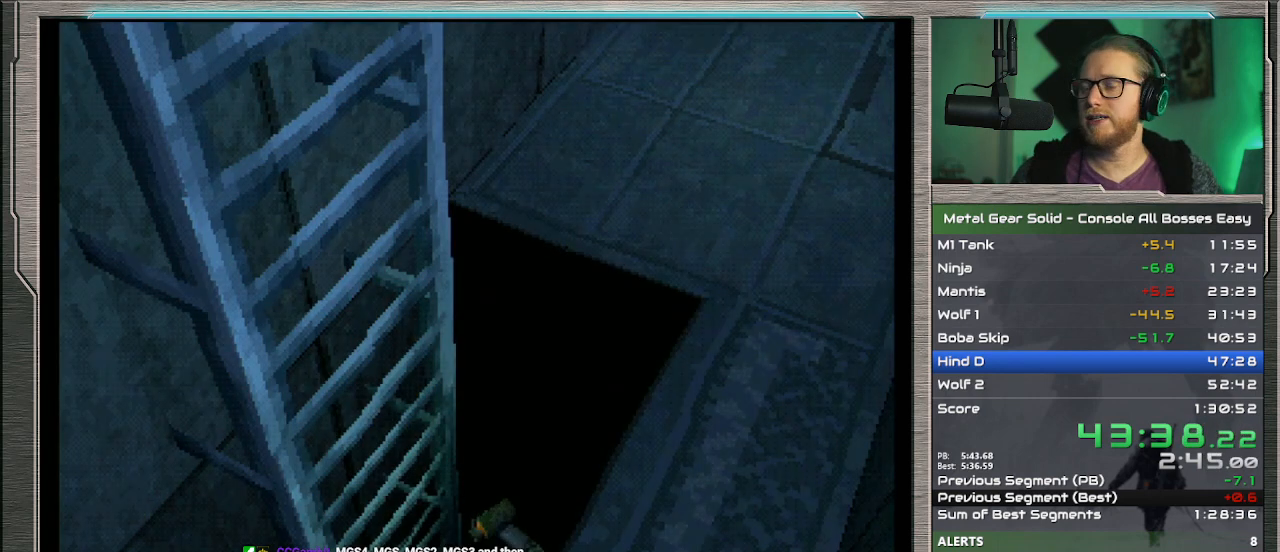
{"buttons": ["DPAD_UP"], "left_stick": "center", "events": []}
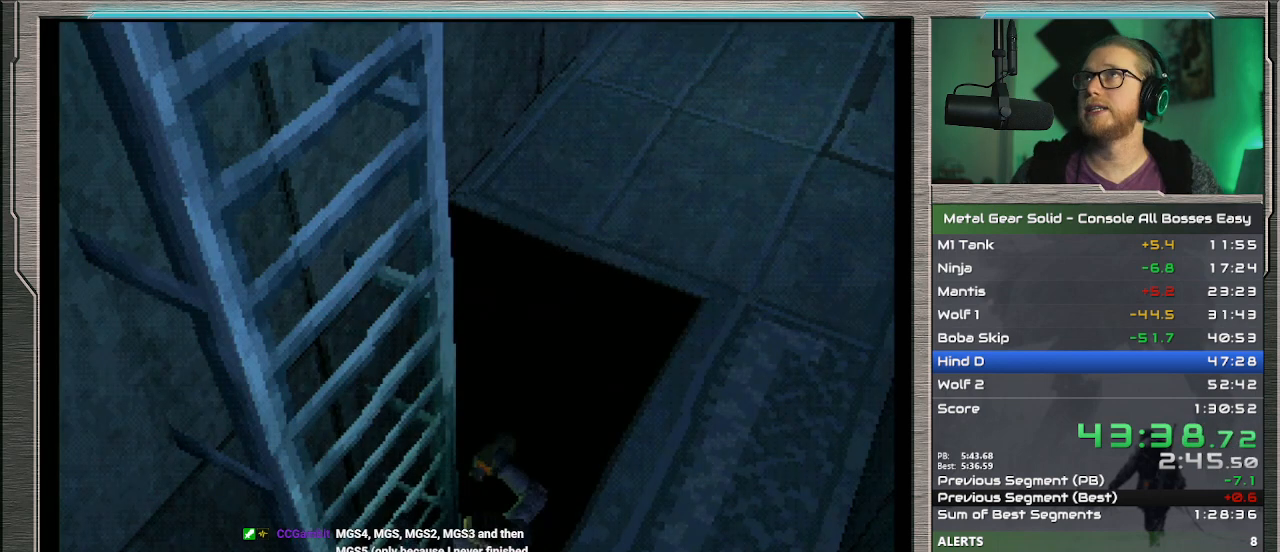
{"buttons": ["DPAD_UP"], "left_stick": "center", "events": []}